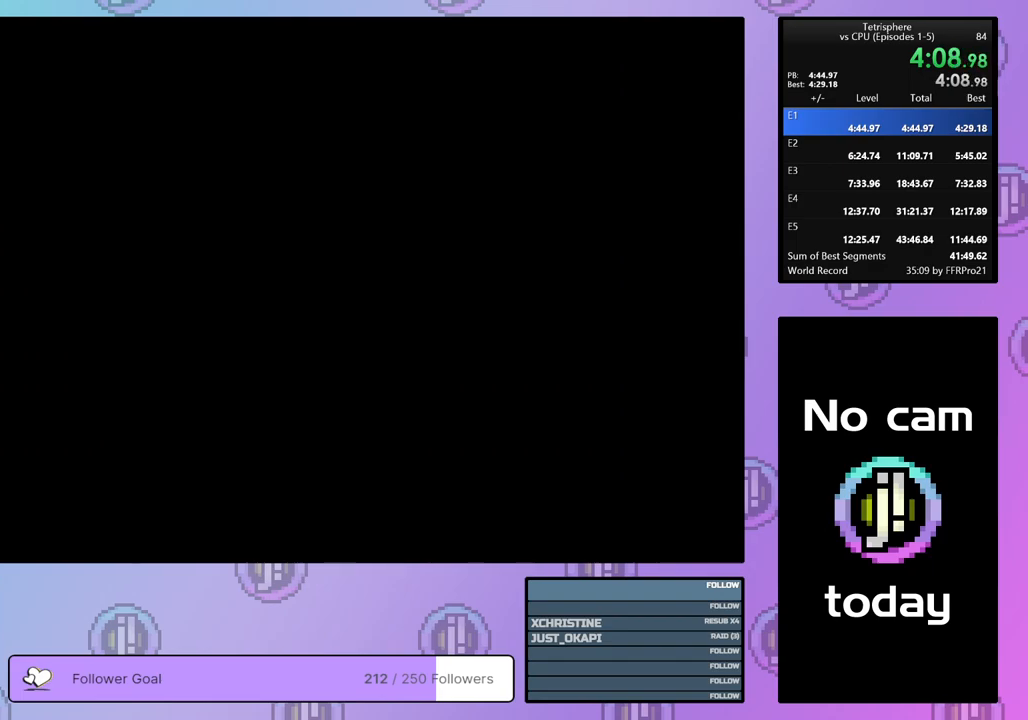
Gameplay with a controller (PlayStation layout); each line is a JSON object with the inputs held at the frame after it. "events" lists button and stick changes between this image and that frame as [ms after this image, input, new state], when the widget could be followed in between. Not read: left_stick.
{"buttons": [], "right_stick": "center", "events": [[50, "CROSS", "up"], [50, "SQUARE", "up"], [83, "CROSS", "down"], [83, "SQUARE", "down"], [167, "CROSS", "up"], [167, "SQUARE", "up"]]}
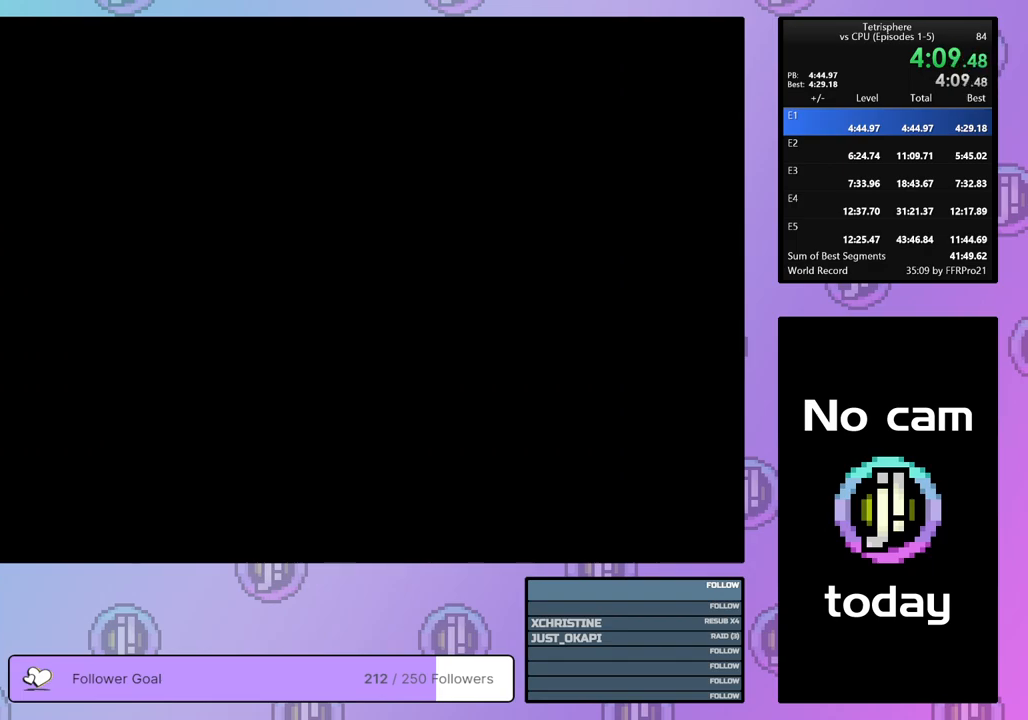
{"buttons": ["CROSS", "SQUARE"], "right_stick": "center", "events": [[433, "CROSS", "down"], [433, "SQUARE", "down"]]}
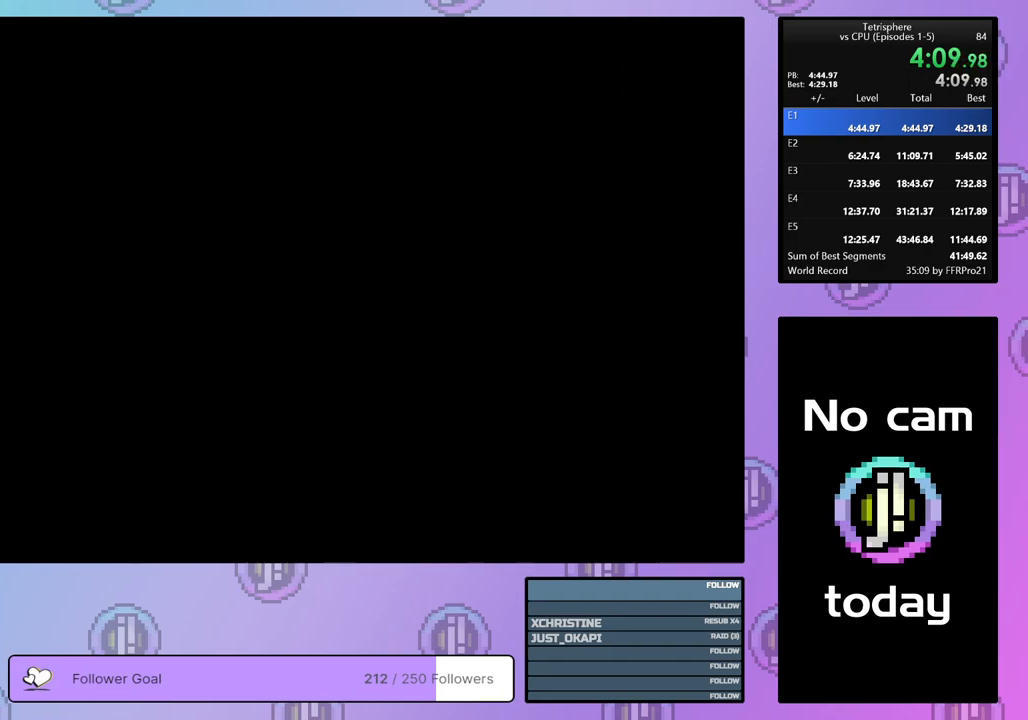
{"buttons": ["CROSS", "SQUARE"], "right_stick": "center", "events": [[33, "SQUARE", "up"], [50, "CROSS", "up"], [117, "CROSS", "down"], [117, "SQUARE", "down"], [183, "SQUARE", "up"], [217, "CROSS", "up"], [283, "CROSS", "down"], [283, "SQUARE", "down"], [350, "SQUARE", "up"], [367, "CROSS", "up"], [433, "CROSS", "down"], [433, "SQUARE", "down"]]}
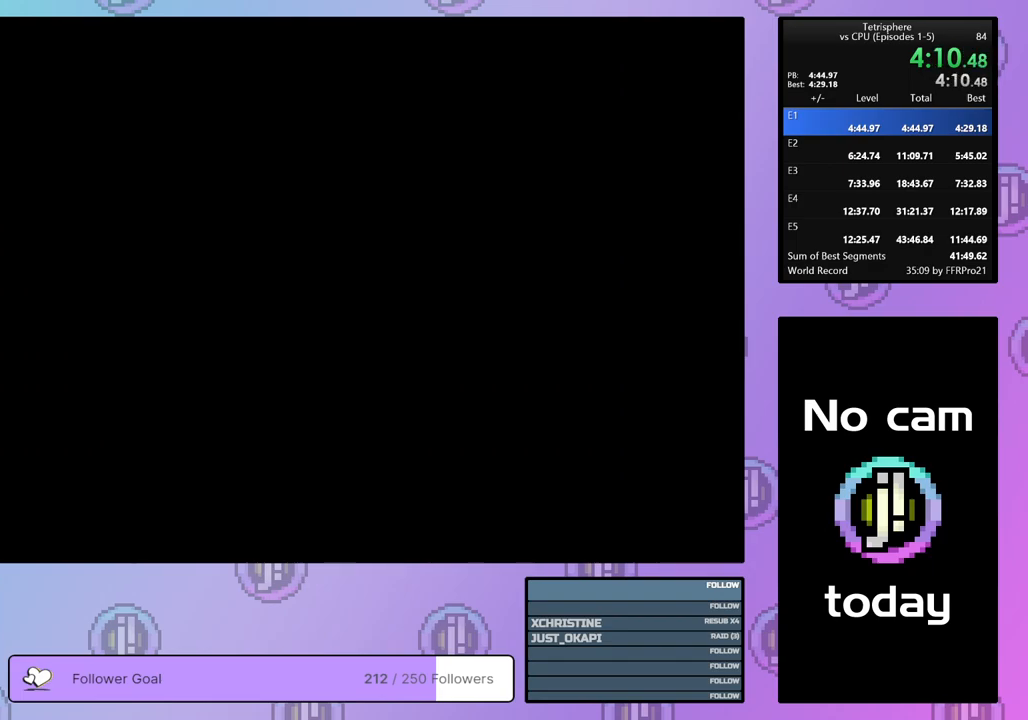
{"buttons": ["CROSS"], "right_stick": "center", "events": [[17, "CROSS", "up"], [17, "SQUARE", "up"], [83, "CROSS", "down"], [83, "SQUARE", "down"], [167, "SQUARE", "up"], [183, "CROSS", "up"], [233, "CROSS", "down"], [250, "SQUARE", "down"], [367, "CROSS", "up"], [367, "SQUARE", "up"], [417, "CROSS", "down"], [417, "SQUARE", "down"], [483, "SQUARE", "up"]]}
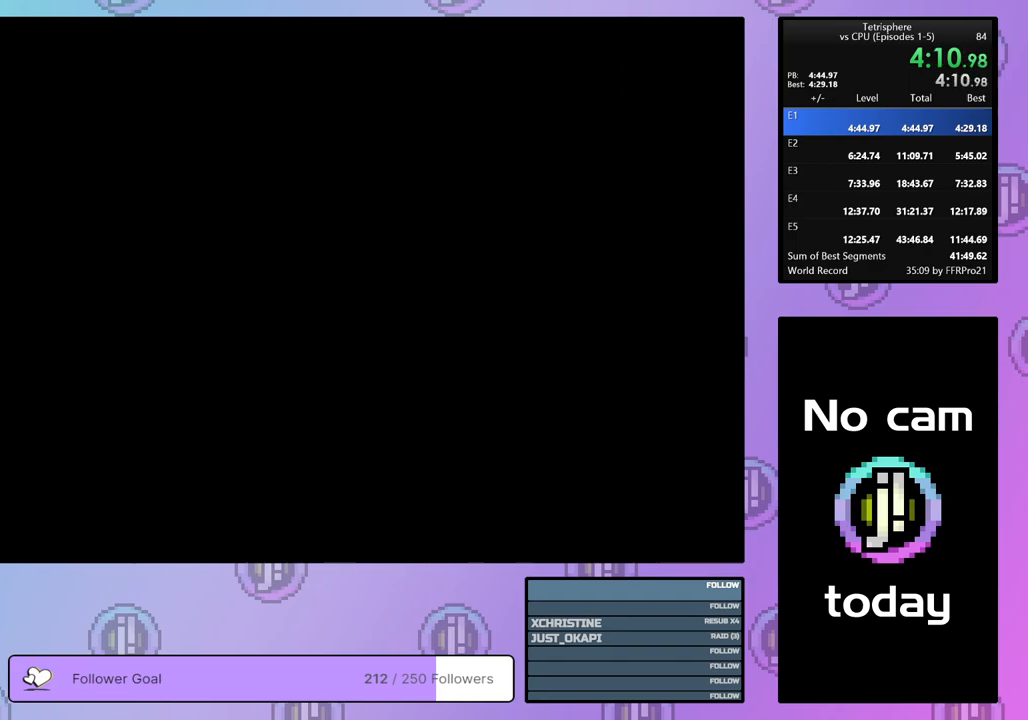
{"buttons": ["CROSS"], "right_stick": "center", "events": [[17, "CROSS", "up"], [67, "CROSS", "down"], [67, "SQUARE", "down"], [167, "CROSS", "up"], [167, "SQUARE", "up"], [217, "SQUARE", "down"], [233, "CROSS", "down"], [300, "SQUARE", "up"], [383, "SQUARE", "down"], [417, "SQUARE", "up"], [467, "CROSS", "up"], [500, "CROSS", "down"]]}
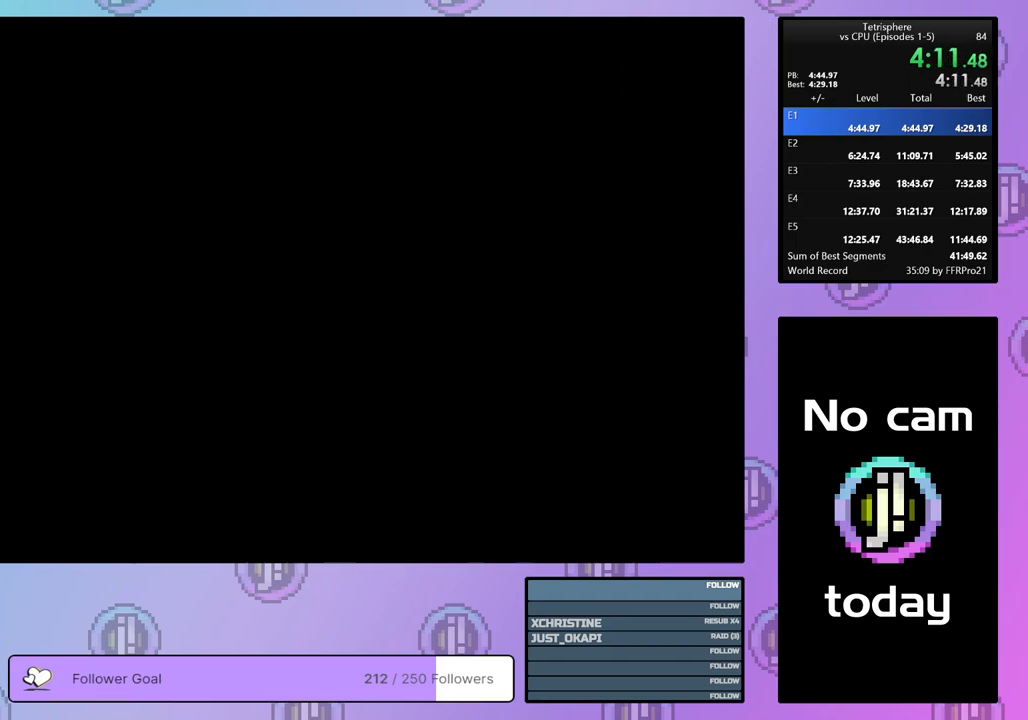
{"buttons": [], "right_stick": "center", "events": [[33, "SQUARE", "down"], [117, "SQUARE", "up"], [133, "CROSS", "up"], [183, "CROSS", "down"], [183, "SQUARE", "down"], [250, "SQUARE", "up"], [267, "CROSS", "up"], [350, "CROSS", "down"], [350, "SQUARE", "down"], [433, "SQUARE", "up"], [450, "CROSS", "up"]]}
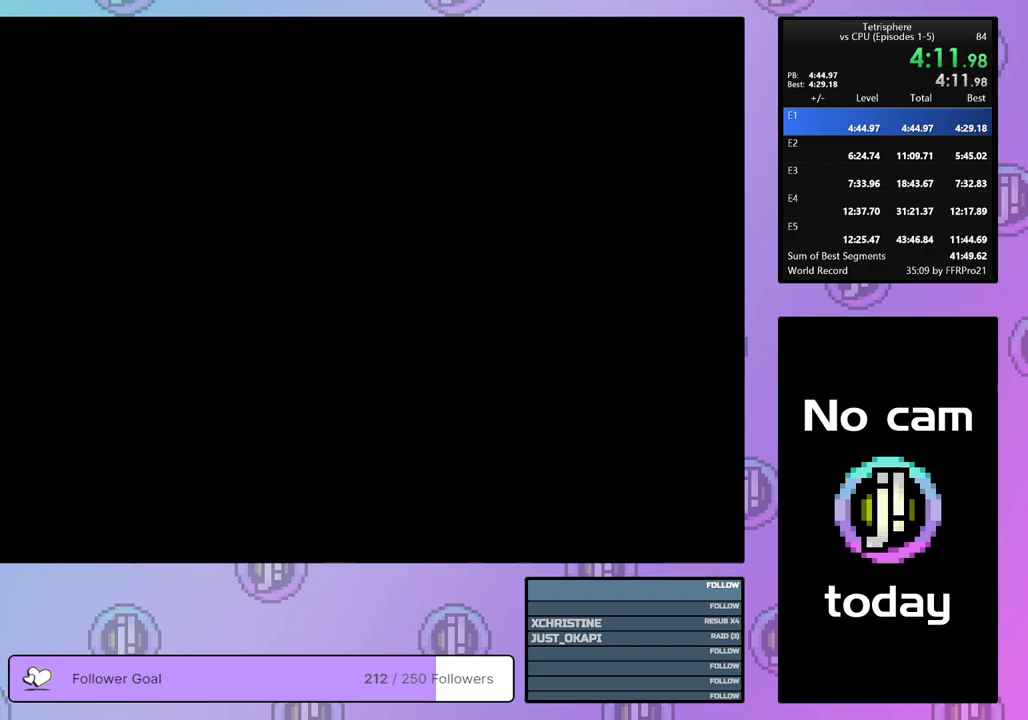
{"buttons": ["CROSS", "SQUARE"], "right_stick": "center", "events": [[17, "CROSS", "down"], [17, "SQUARE", "down"], [83, "CROSS", "up"], [83, "SQUARE", "up"], [167, "CROSS", "down"], [167, "SQUARE", "down"], [233, "SQUARE", "up"], [283, "CROSS", "up"], [317, "CROSS", "down"], [333, "SQUARE", "down"], [400, "CROSS", "up"], [400, "SQUARE", "up"], [483, "CROSS", "down"], [483, "SQUARE", "down"]]}
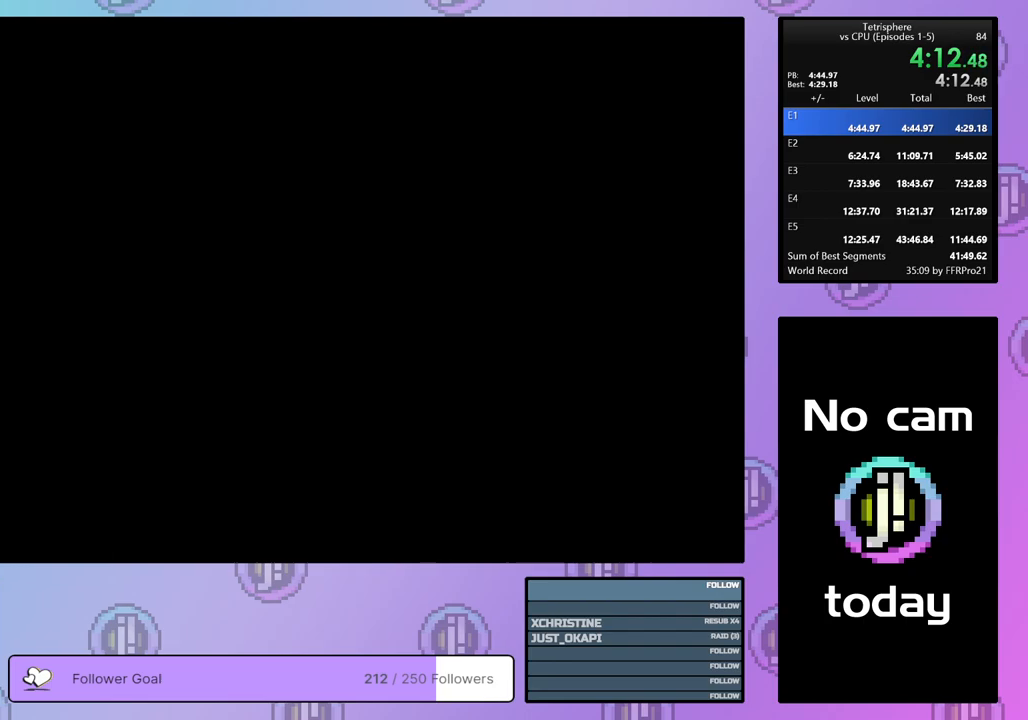
{"buttons": ["CROSS", "SQUARE"], "right_stick": "center", "events": [[50, "SQUARE", "up"], [67, "CROSS", "up"], [133, "CROSS", "down"], [133, "SQUARE", "down"], [233, "SQUARE", "up"], [250, "CROSS", "up"], [300, "CROSS", "down"], [300, "SQUARE", "down"], [400, "SQUARE", "up"], [417, "CROSS", "up"], [467, "CROSS", "down"], [467, "SQUARE", "down"]]}
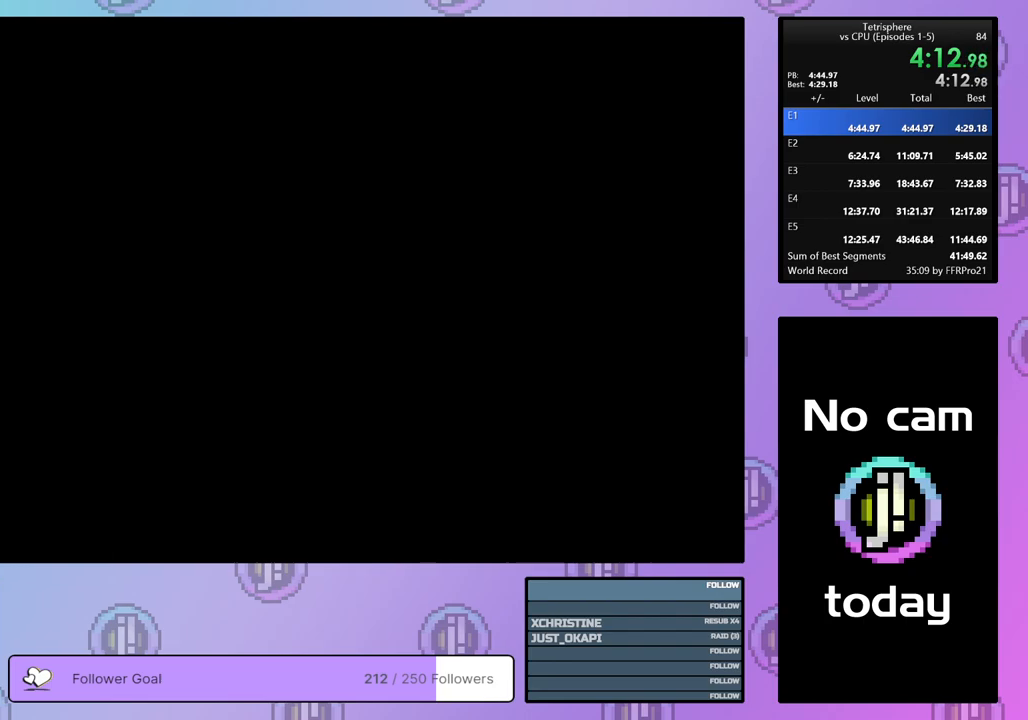
{"buttons": ["CROSS", "SQUARE"], "right_stick": "center", "events": [[50, "SQUARE", "up"], [67, "CROSS", "up"], [133, "CROSS", "down"], [133, "SQUARE", "down"], [217, "CROSS", "up"], [217, "SQUARE", "up"], [300, "CROSS", "down"], [300, "SQUARE", "down"], [367, "SQUARE", "up"], [383, "CROSS", "up"], [467, "CROSS", "down"], [467, "SQUARE", "down"]]}
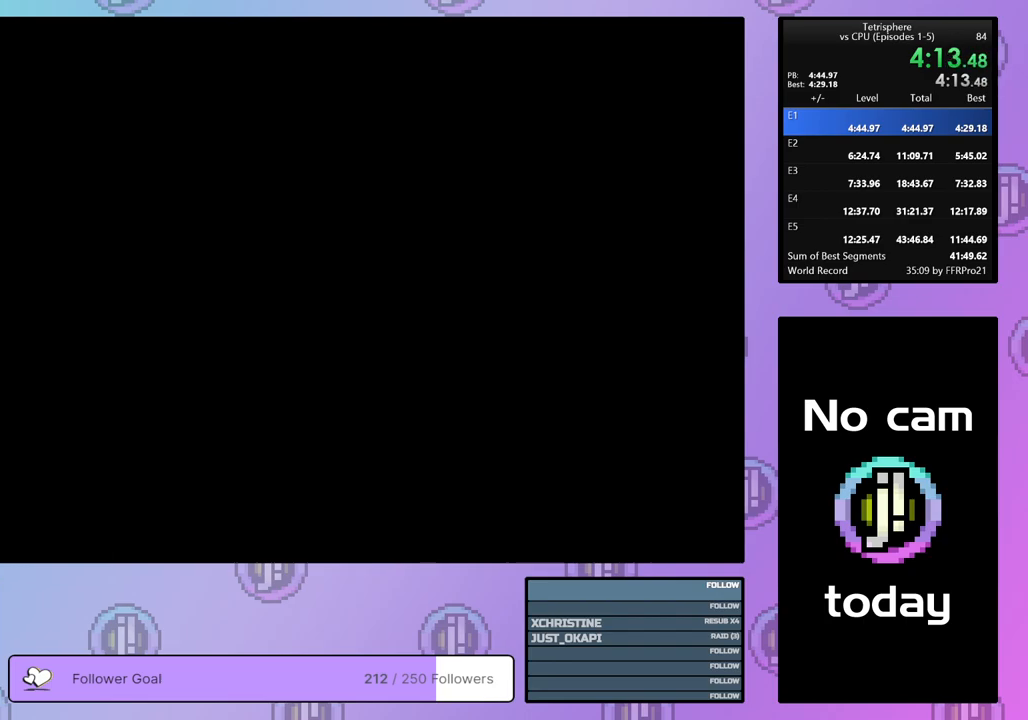
{"buttons": ["CROSS", "SQUARE"], "right_stick": "center", "events": [[50, "SQUARE", "up"], [67, "CROSS", "up"], [133, "CROSS", "down"], [133, "SQUARE", "down"], [217, "SQUARE", "up"], [233, "CROSS", "up"], [300, "CROSS", "down"], [300, "SQUARE", "down"], [383, "SQUARE", "up"], [400, "CROSS", "up"], [467, "CROSS", "down"], [467, "SQUARE", "down"]]}
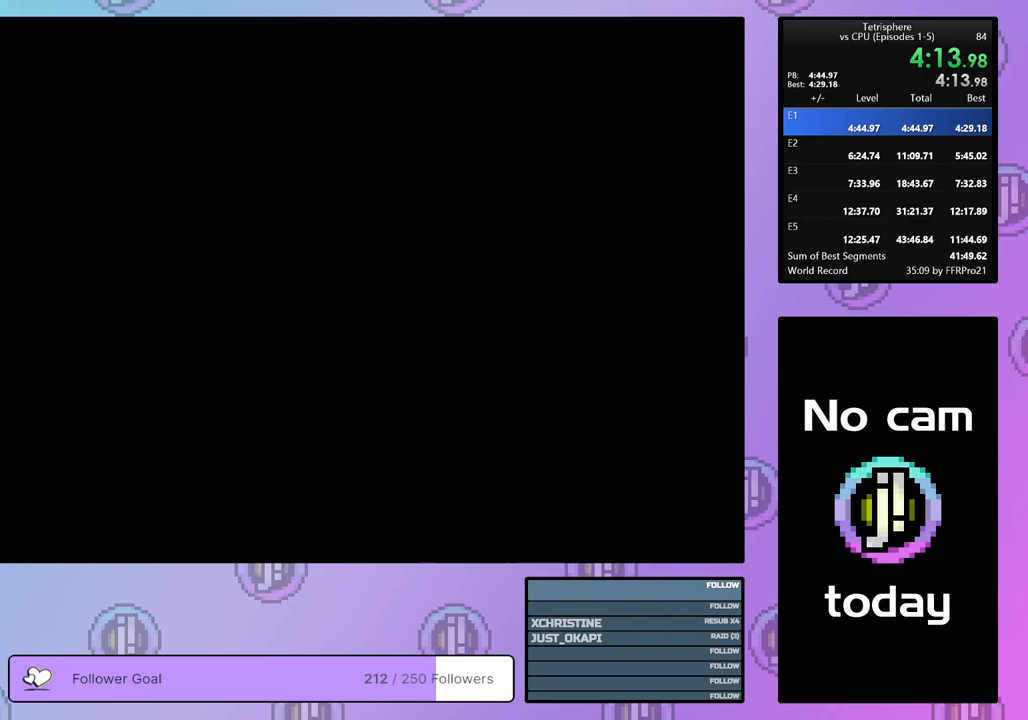
{"buttons": ["CROSS", "SQUARE"], "right_stick": "center", "events": [[33, "SQUARE", "up"], [67, "CROSS", "up"], [133, "CROSS", "down"], [150, "SQUARE", "down"], [217, "SQUARE", "up"], [250, "CROSS", "up"], [300, "CROSS", "down"], [317, "SQUARE", "down"], [383, "SQUARE", "up"], [400, "CROSS", "up"], [467, "CROSS", "down"], [483, "SQUARE", "down"]]}
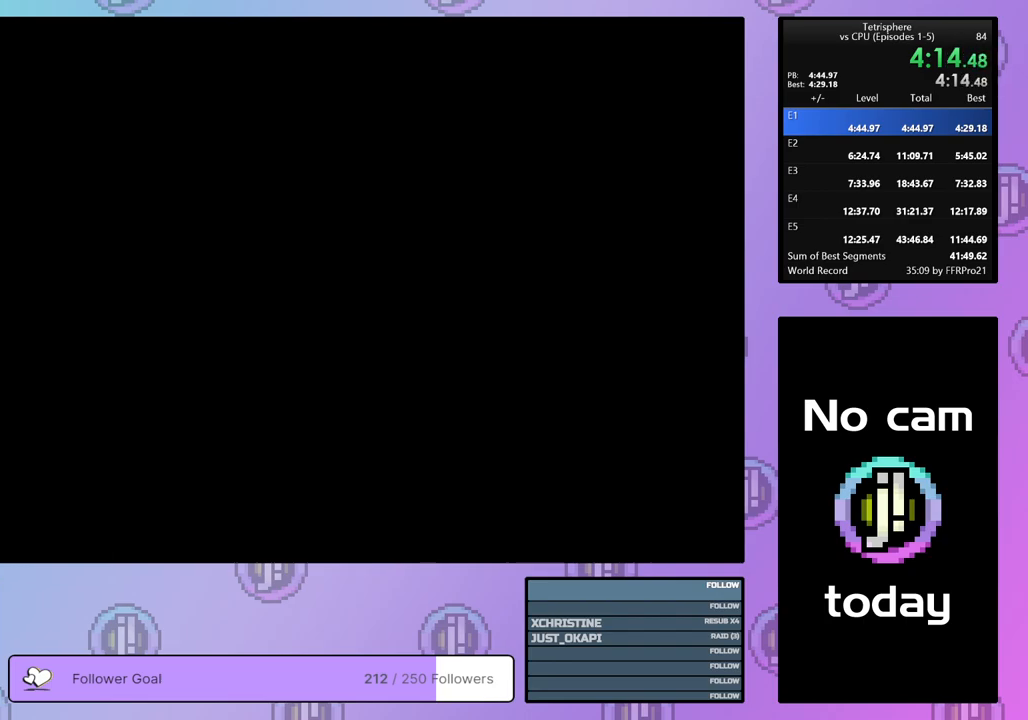
{"buttons": ["CROSS", "SQUARE"], "right_stick": "center", "events": [[67, "SQUARE", "up"], [83, "CROSS", "up"], [133, "CROSS", "down"], [150, "SQUARE", "down"], [217, "SQUARE", "up"], [233, "CROSS", "up"], [317, "CROSS", "down"], [317, "SQUARE", "down"], [383, "SQUARE", "up"], [417, "CROSS", "up"], [467, "CROSS", "down"], [483, "SQUARE", "down"]]}
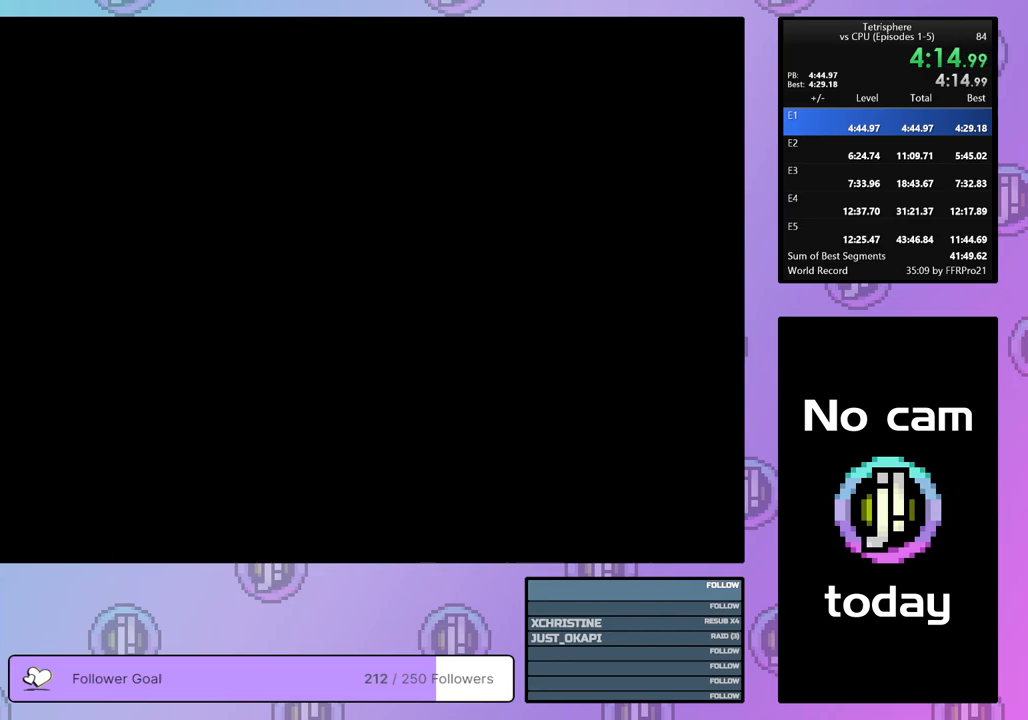
{"buttons": ["CROSS", "SQUARE"], "right_stick": "center", "events": [[50, "SQUARE", "up"], [67, "CROSS", "up"], [150, "CROSS", "down"], [150, "SQUARE", "down"], [217, "SQUARE", "up"], [250, "CROSS", "up"], [300, "CROSS", "down"], [317, "SQUARE", "down"], [383, "SQUARE", "up"], [417, "CROSS", "up"], [467, "CROSS", "down"], [483, "SQUARE", "down"]]}
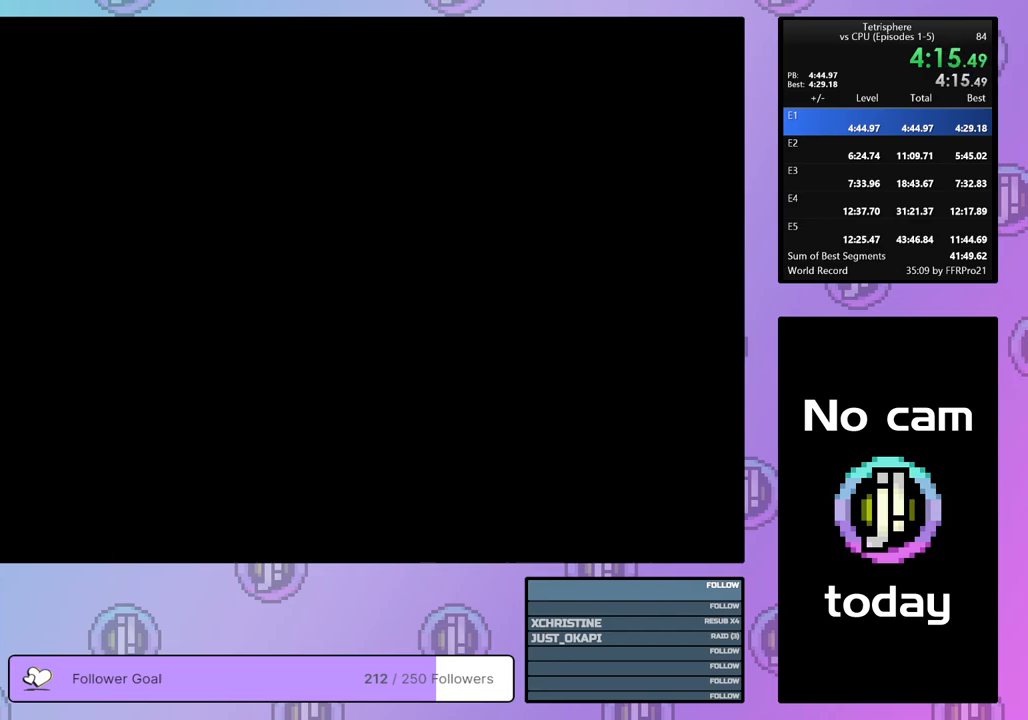
{"buttons": ["CROSS", "SQUARE"], "right_stick": "center", "events": [[33, "SQUARE", "up"], [67, "CROSS", "up"], [133, "CROSS", "down"], [150, "SQUARE", "down"], [217, "SQUARE", "up"], [233, "CROSS", "up"], [300, "CROSS", "down"], [317, "SQUARE", "down"], [383, "SQUARE", "up"], [400, "CROSS", "up"], [467, "CROSS", "down"], [483, "SQUARE", "down"]]}
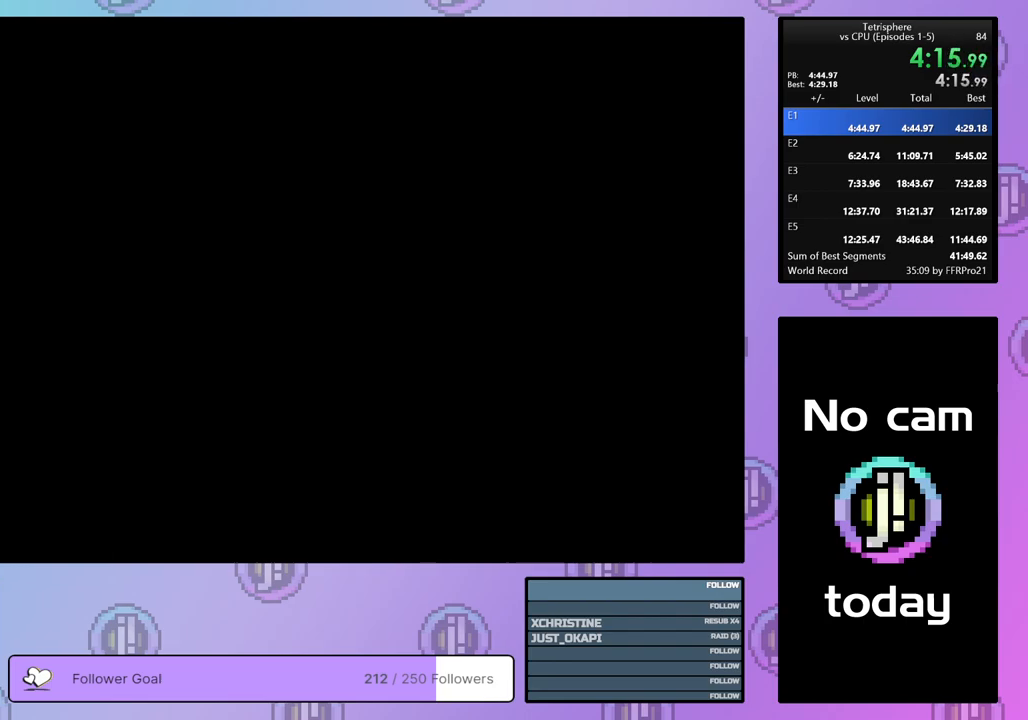
{"buttons": [], "right_stick": "center", "events": [[50, "SQUARE", "up"], [83, "CROSS", "up"], [133, "CROSS", "down"], [150, "SQUARE", "down"], [217, "SQUARE", "up"], [250, "CROSS", "up"], [317, "CROSS", "down"], [317, "SQUARE", "down"], [400, "SQUARE", "up"], [417, "CROSS", "up"]]}
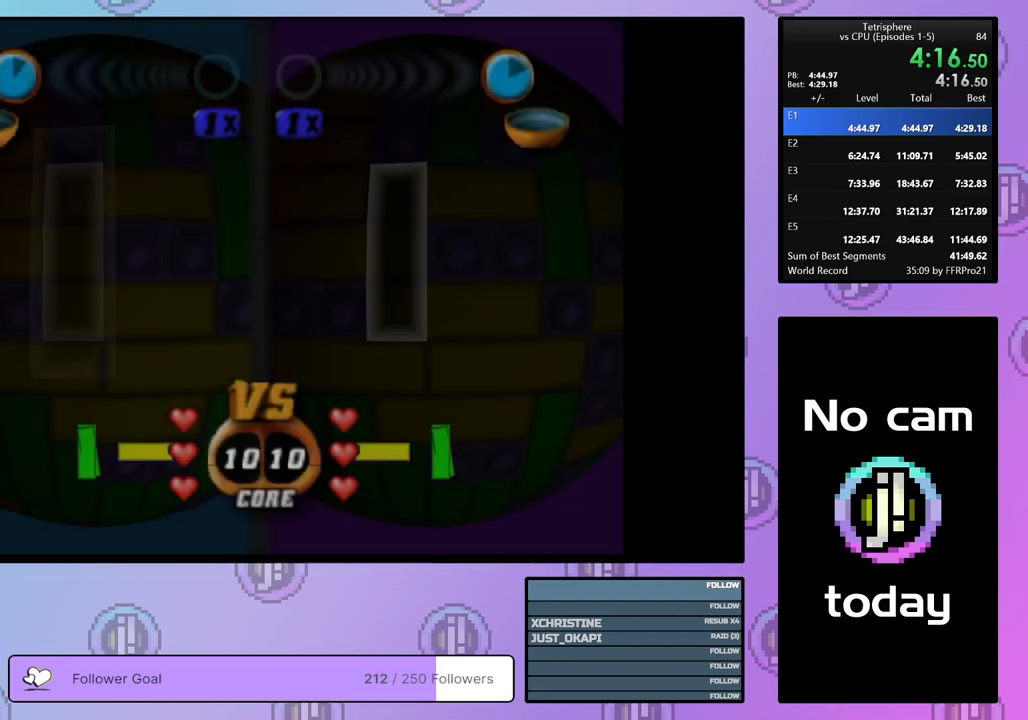
{"buttons": ["DPAD_LEFT"], "right_stick": "center", "events": [[350, "DPAD_LEFT", "down"], [450, "DPAD_LEFT", "up"], [500, "DPAD_LEFT", "down"]]}
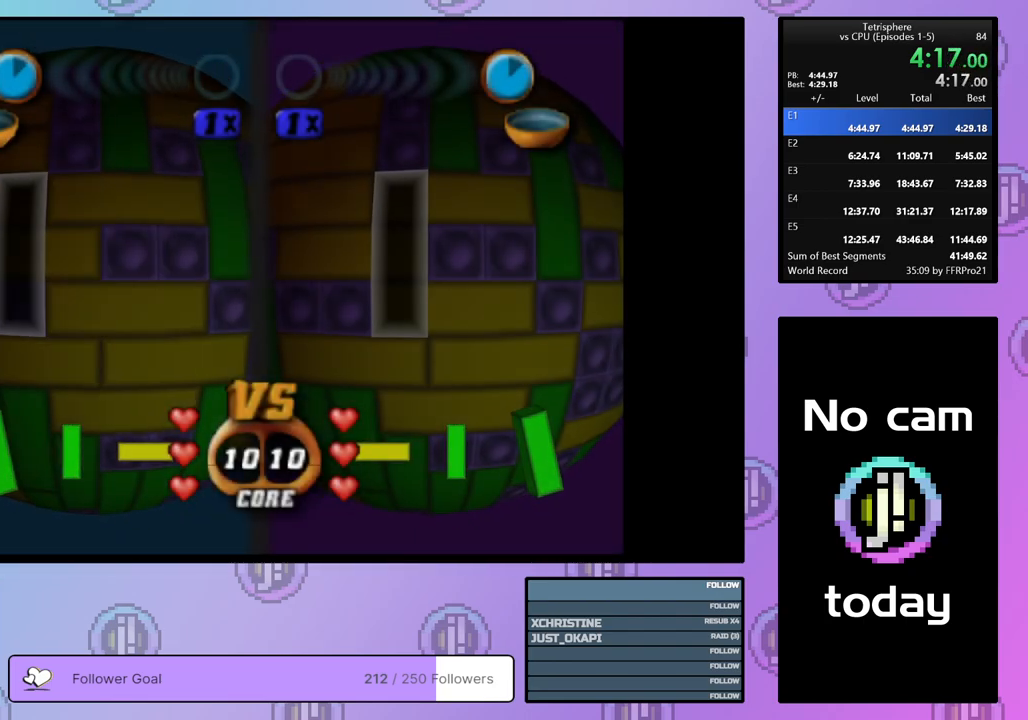
{"buttons": ["SQUARE", "DPAD_DOWN"], "right_stick": "center", "events": [[100, "DPAD_LEFT", "up"], [150, "DPAD_LEFT", "down"], [233, "DPAD_LEFT", "up"], [317, "DPAD_DOWN", "down"], [400, "DPAD_DOWN", "up"], [450, "DPAD_DOWN", "down"], [467, "SQUARE", "down"]]}
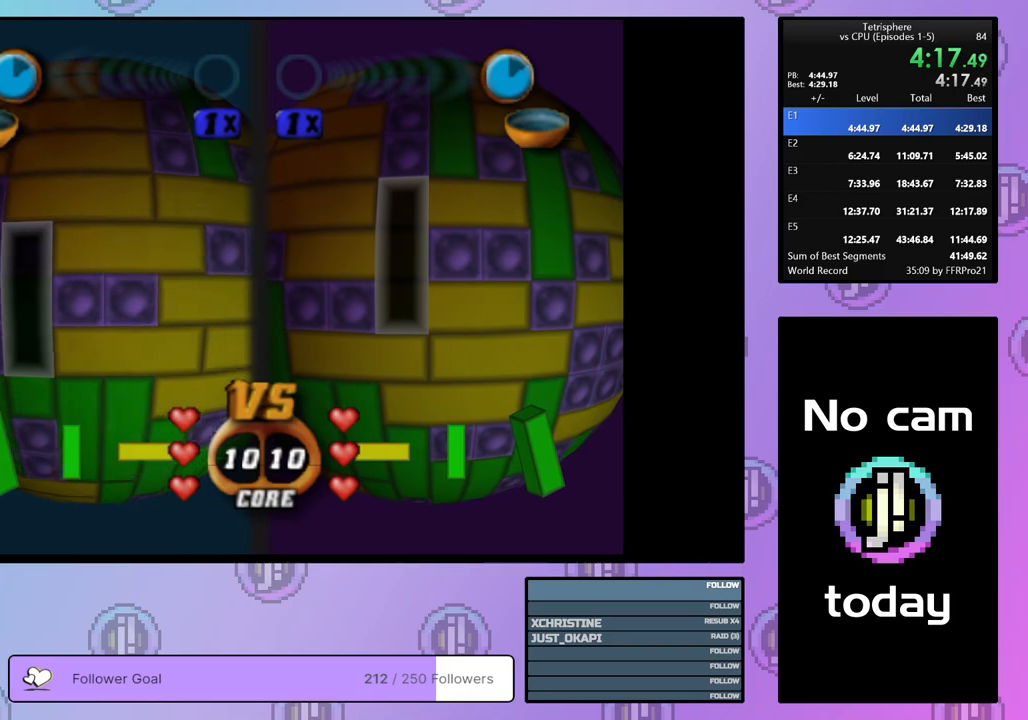
{"buttons": ["SQUARE"], "right_stick": "center", "events": [[17, "DPAD_DOWN", "up"], [183, "DPAD_DOWN", "down"], [300, "DPAD_DOWN", "up"], [350, "DPAD_DOWN", "down"], [433, "DPAD_DOWN", "up"]]}
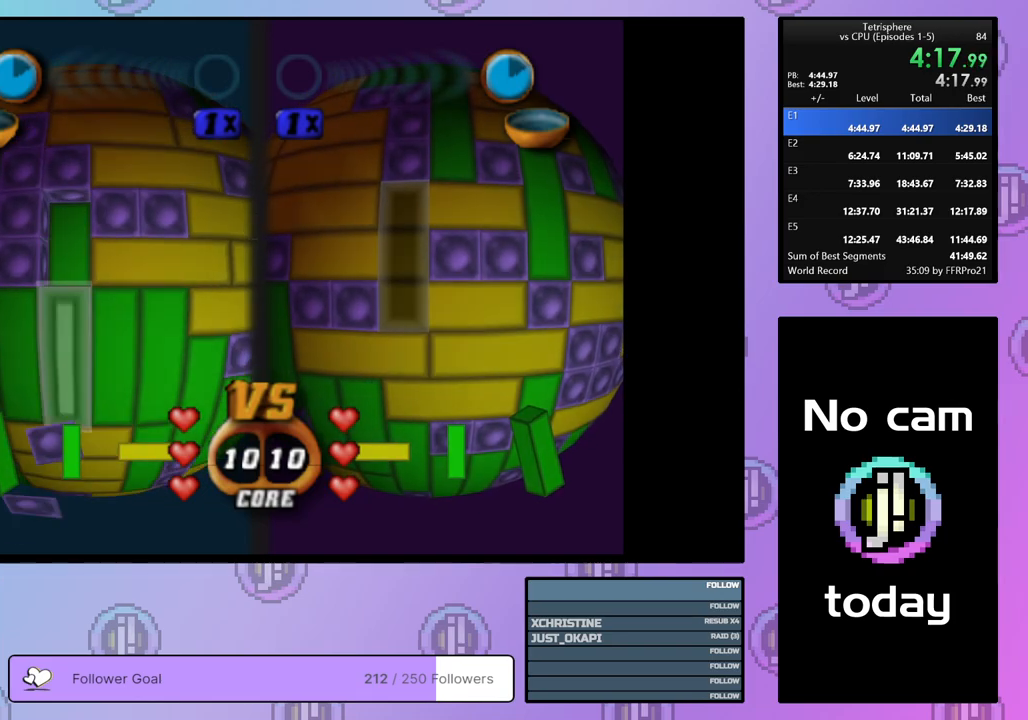
{"buttons": ["CROSS"], "right_stick": "center", "events": [[83, "SQUARE", "up"], [200, "CROSS", "down"], [283, "DPAD_RIGHT", "down"], [317, "CROSS", "up"], [383, "DPAD_RIGHT", "up"], [483, "CROSS", "down"]]}
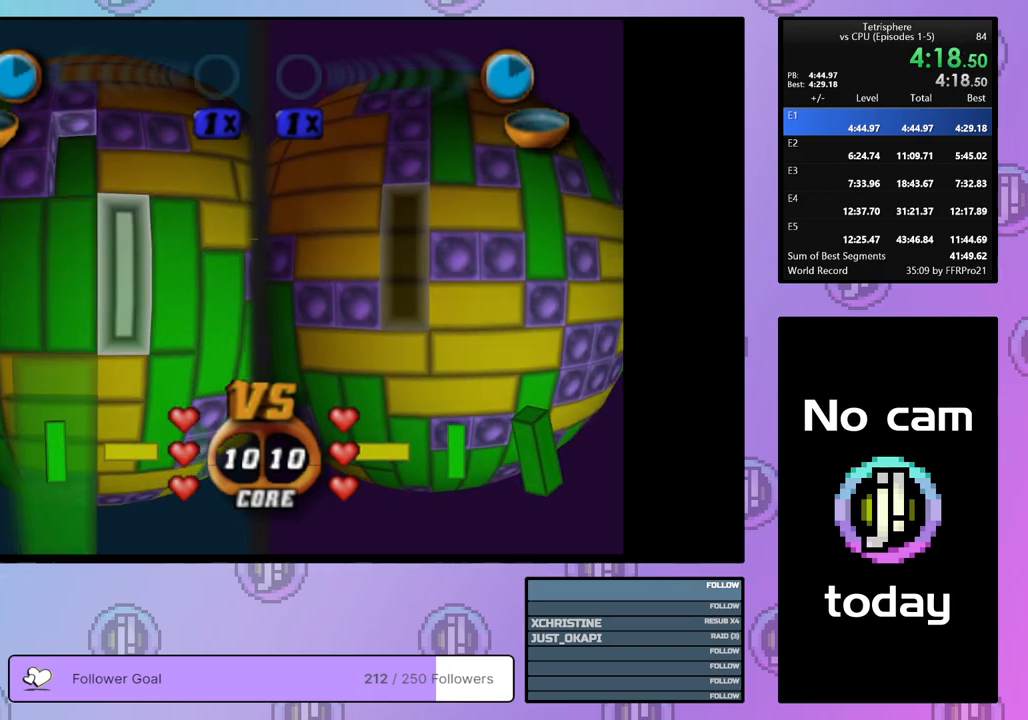
{"buttons": ["DPAD_UP"], "right_stick": "center", "events": [[117, "CROSS", "up"], [117, "DPAD_RIGHT", "down"], [233, "DPAD_RIGHT", "up"], [333, "DPAD_UP", "down"], [417, "DPAD_UP", "up"], [483, "DPAD_UP", "down"]]}
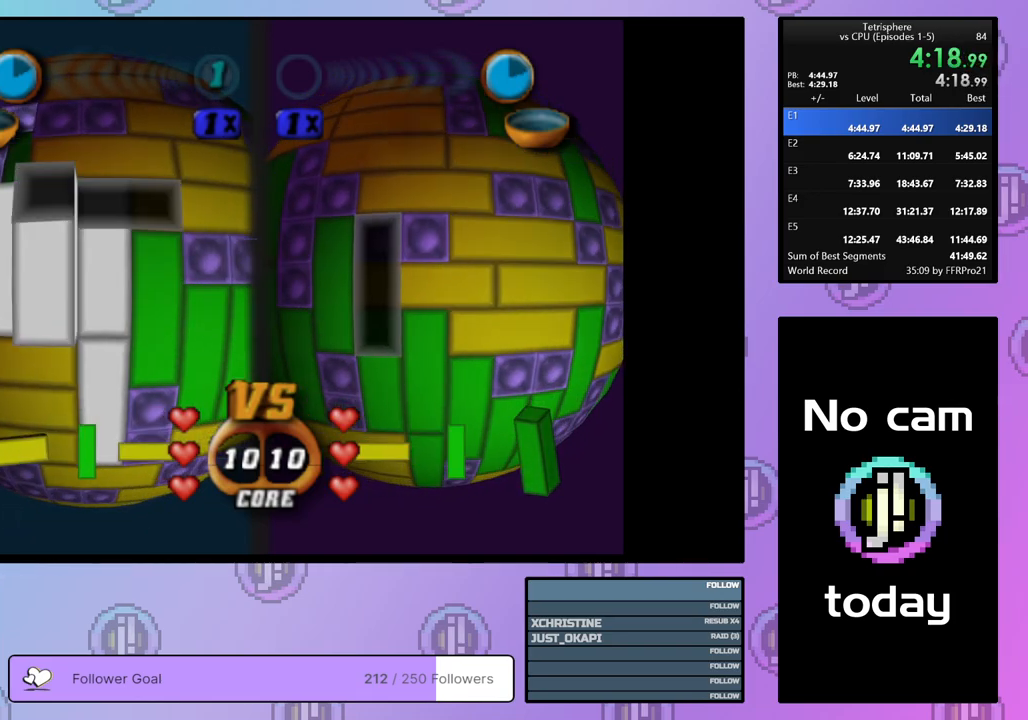
{"buttons": ["DPAD_RIGHT"], "right_stick": "center", "events": [[67, "DPAD_UP", "up"], [117, "DPAD_UP", "down"], [200, "DPAD_UP", "up"], [267, "DPAD_RIGHT", "down"], [367, "DPAD_RIGHT", "up"], [417, "DPAD_RIGHT", "down"]]}
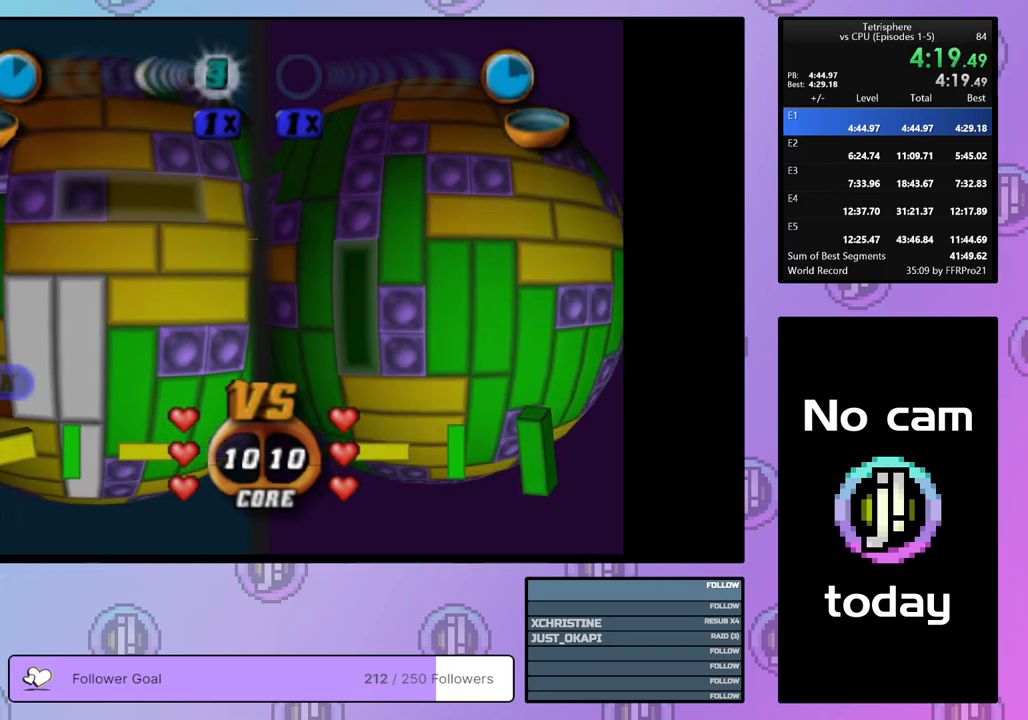
{"buttons": [], "right_stick": "center", "events": [[17, "DPAD_RIGHT", "up"], [17, "SQUARE", "down"], [133, "DPAD_LEFT", "down"], [217, "DPAD_LEFT", "up"], [283, "DPAD_LEFT", "down"], [383, "DPAD_LEFT", "up"], [500, "SQUARE", "up"]]}
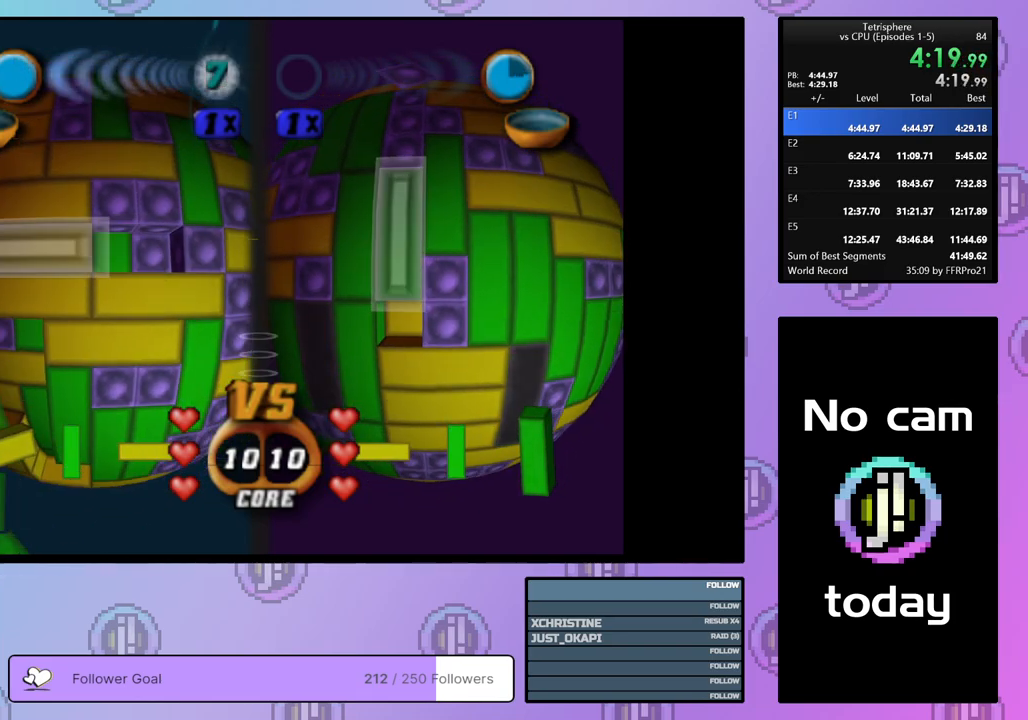
{"buttons": ["DPAD_DOWN"], "right_stick": "center", "events": [[83, "CROSS", "down"], [200, "CROSS", "up"], [217, "DPAD_DOWN", "down"], [283, "DPAD_DOWN", "up"], [367, "DPAD_DOWN", "down"], [433, "DPAD_DOWN", "up"], [500, "DPAD_DOWN", "down"]]}
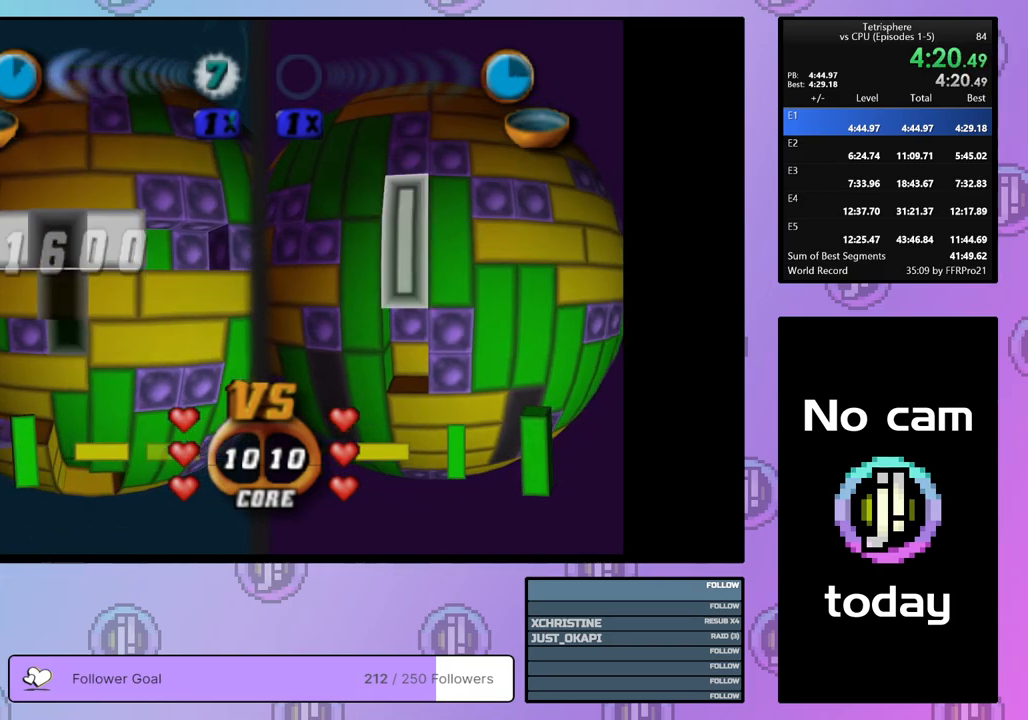
{"buttons": ["SQUARE"], "right_stick": "center", "events": [[100, "DPAD_DOWN", "up"], [167, "DPAD_DOWN", "down"], [217, "DPAD_DOWN", "up"], [333, "DPAD_RIGHT", "down"], [450, "DPAD_RIGHT", "up"], [450, "SQUARE", "down"]]}
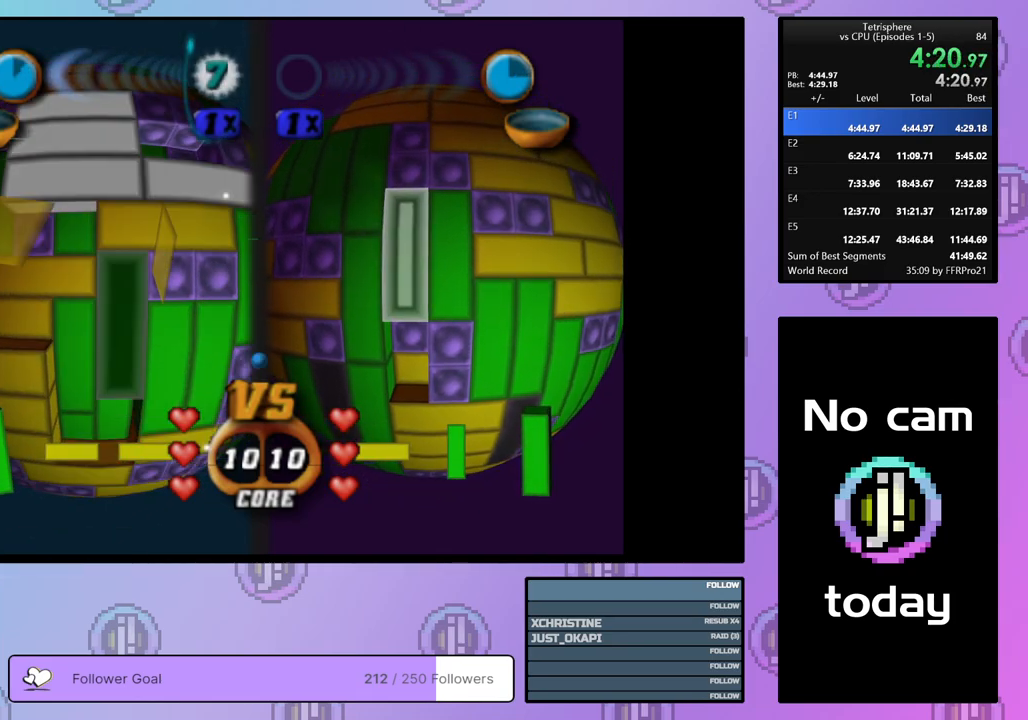
{"buttons": ["CROSS"], "right_stick": "center", "events": [[150, "DPAD_DOWN", "down"], [233, "DPAD_DOWN", "up"], [333, "SQUARE", "up"], [400, "CROSS", "down"]]}
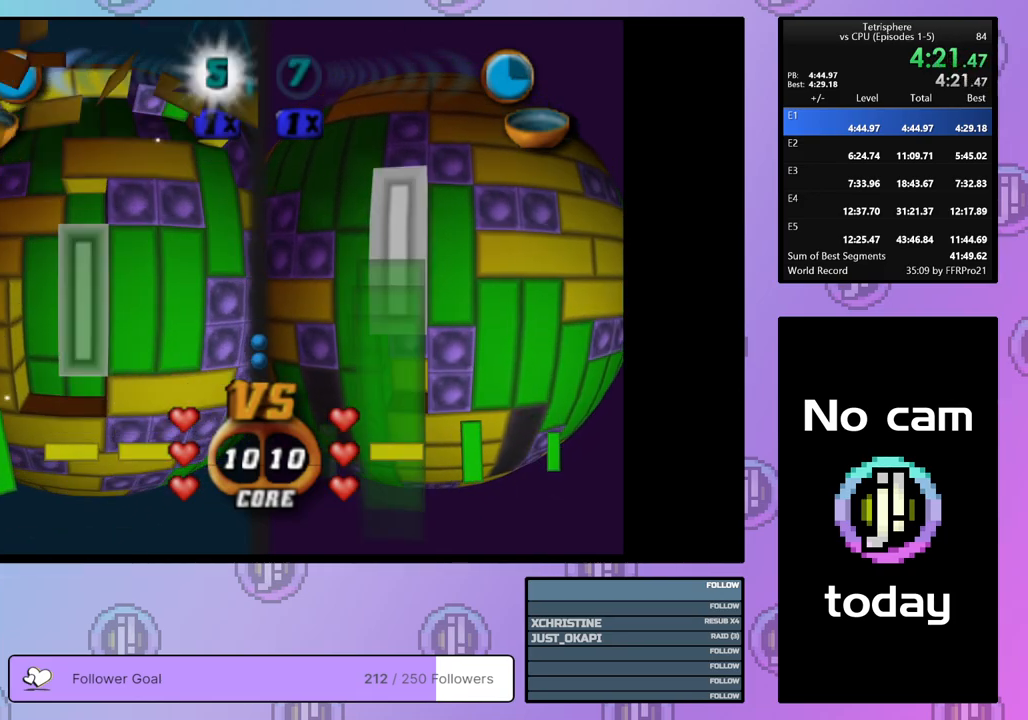
{"buttons": ["DPAD_LEFT"], "right_stick": "center", "events": [[17, "CROSS", "up"], [50, "DPAD_LEFT", "down"], [133, "DPAD_LEFT", "up"], [200, "DPAD_LEFT", "down"], [267, "DPAD_LEFT", "up"], [417, "DPAD_LEFT", "down"]]}
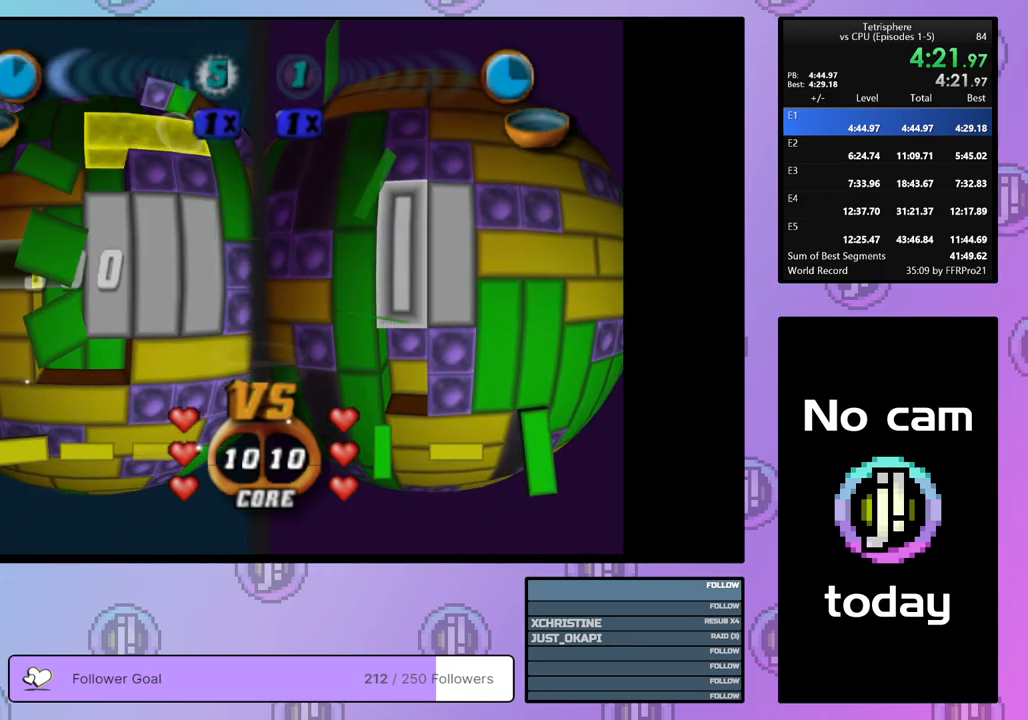
{"buttons": ["DPAD_UP"], "right_stick": "center", "events": [[17, "DPAD_LEFT", "up"], [150, "DPAD_UP", "down"], [250, "DPAD_UP", "up"], [300, "CROSS", "down"], [417, "CROSS", "up"], [450, "DPAD_UP", "down"]]}
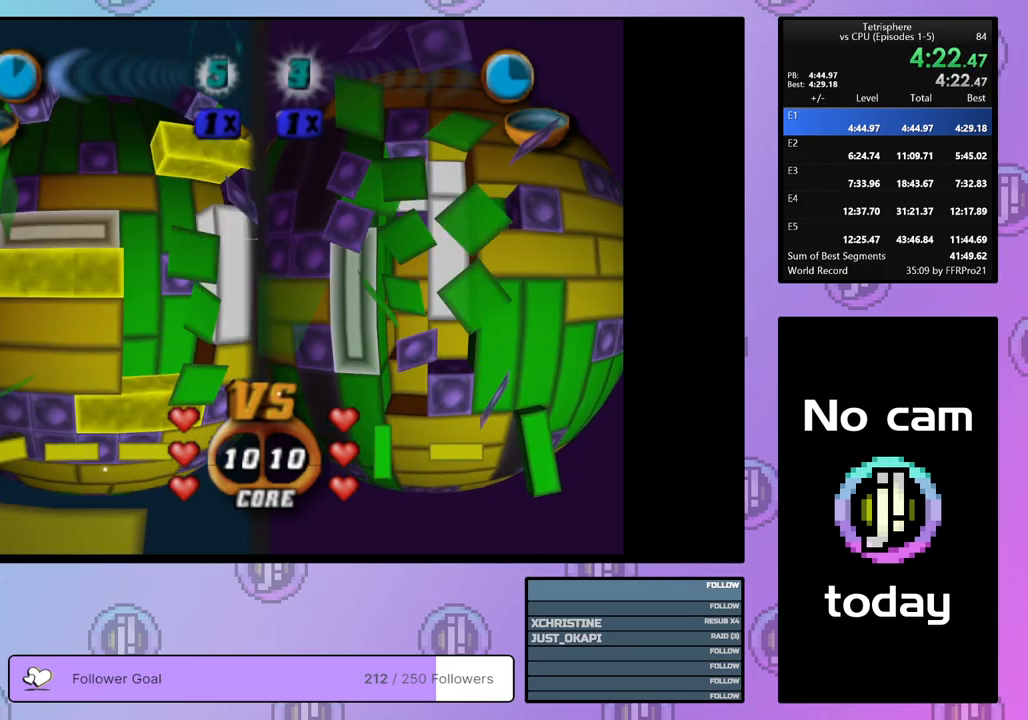
{"buttons": [], "right_stick": "center", "events": [[17, "DPAD_UP", "up"], [150, "DPAD_RIGHT", "down"], [233, "DPAD_RIGHT", "up"], [400, "DPAD_UP", "down"], [483, "DPAD_UP", "up"]]}
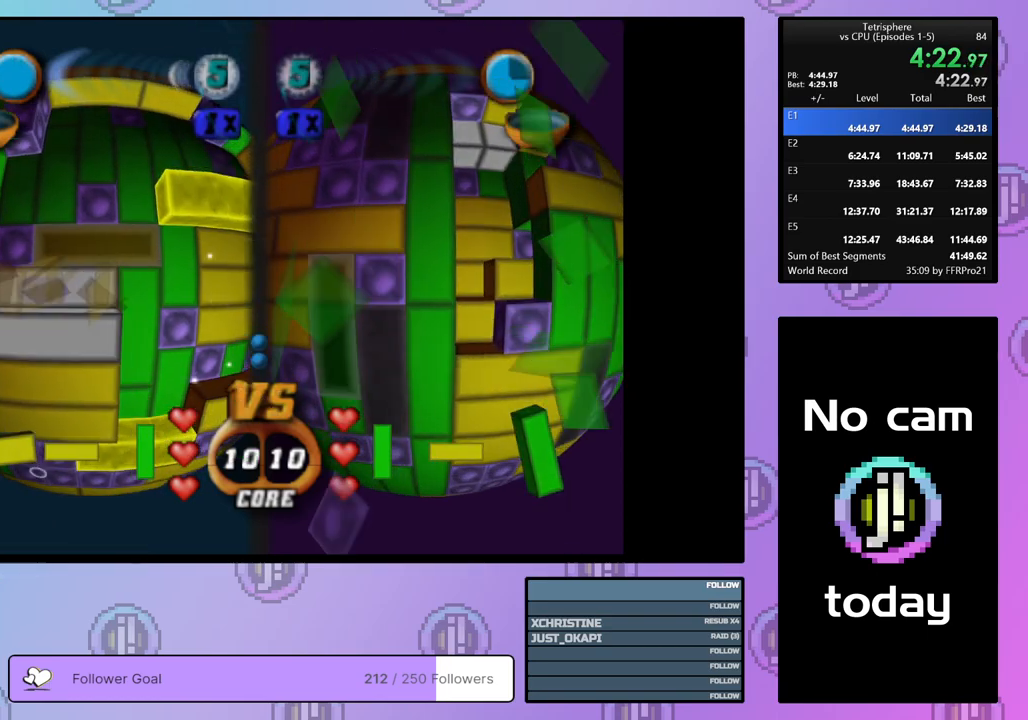
{"buttons": ["SQUARE"], "right_stick": "center", "events": [[83, "DPAD_RIGHT", "down"], [150, "DPAD_RIGHT", "up"], [217, "DPAD_RIGHT", "down"], [300, "DPAD_RIGHT", "up"], [367, "DPAD_RIGHT", "down"], [450, "DPAD_RIGHT", "up"], [483, "SQUARE", "down"]]}
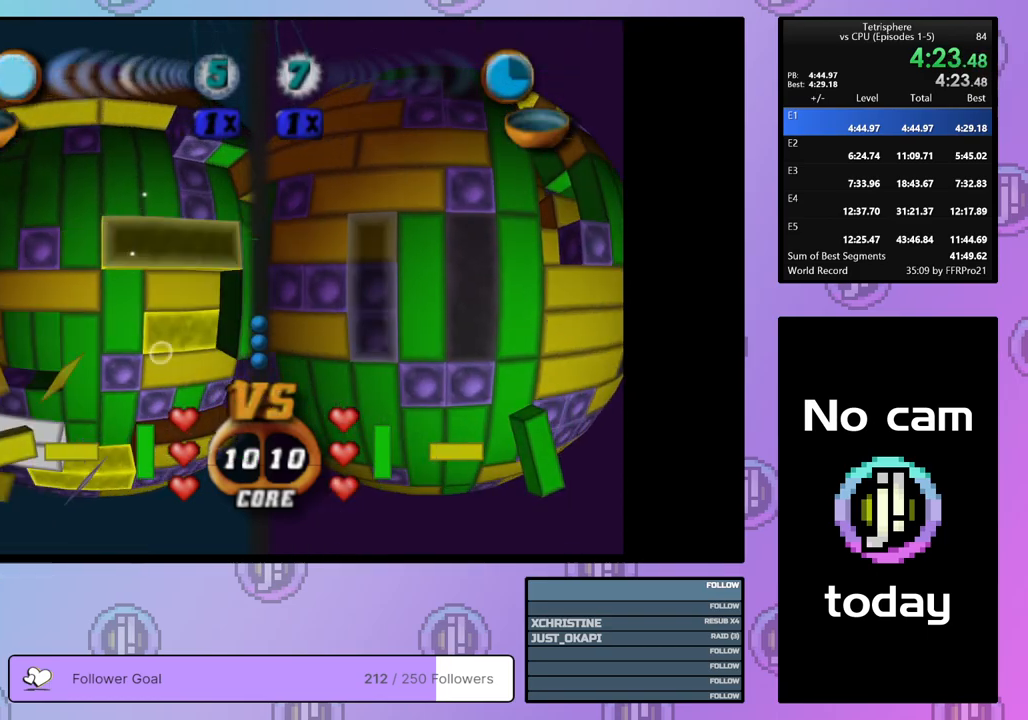
{"buttons": ["SQUARE", "DPAD_DOWN"], "right_stick": "center", "events": [[267, "DPAD_RIGHT", "down"], [333, "DPAD_RIGHT", "up"], [433, "DPAD_DOWN", "down"]]}